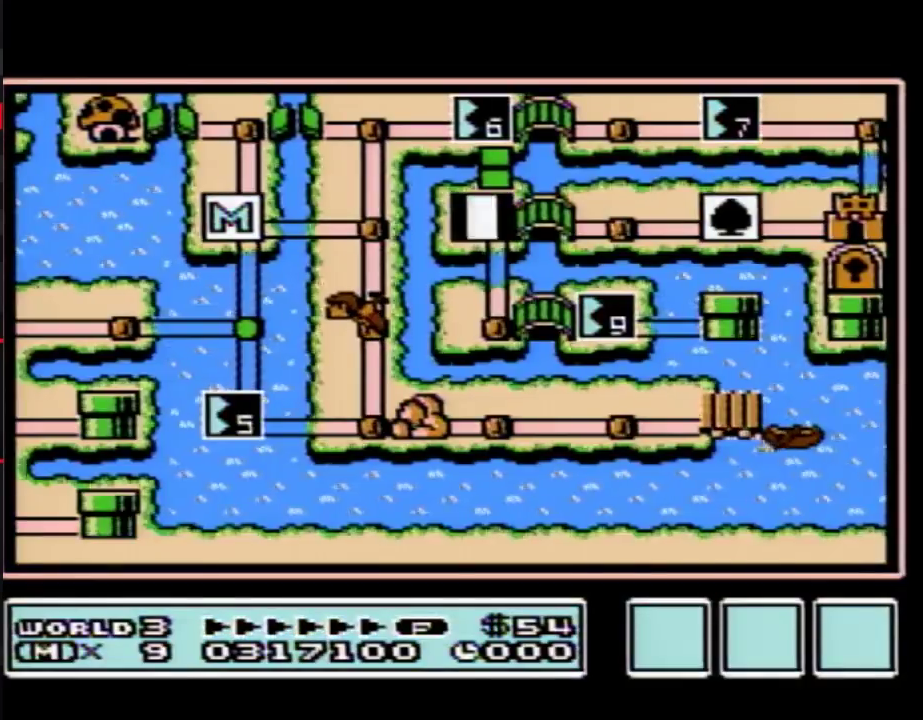
Gameplay with a controller (Nintendo layout); each line is a JSON object with the inputs held at the frame after it. "events" lists button and stick changes between this image and that frame as [ms after this image, input, new state], when the widget could be followed in between. Not read: L3 R3.
{"buttons": ["DPAD_DOWN"], "events": [[100, "DPAD_DOWN", "down"]]}
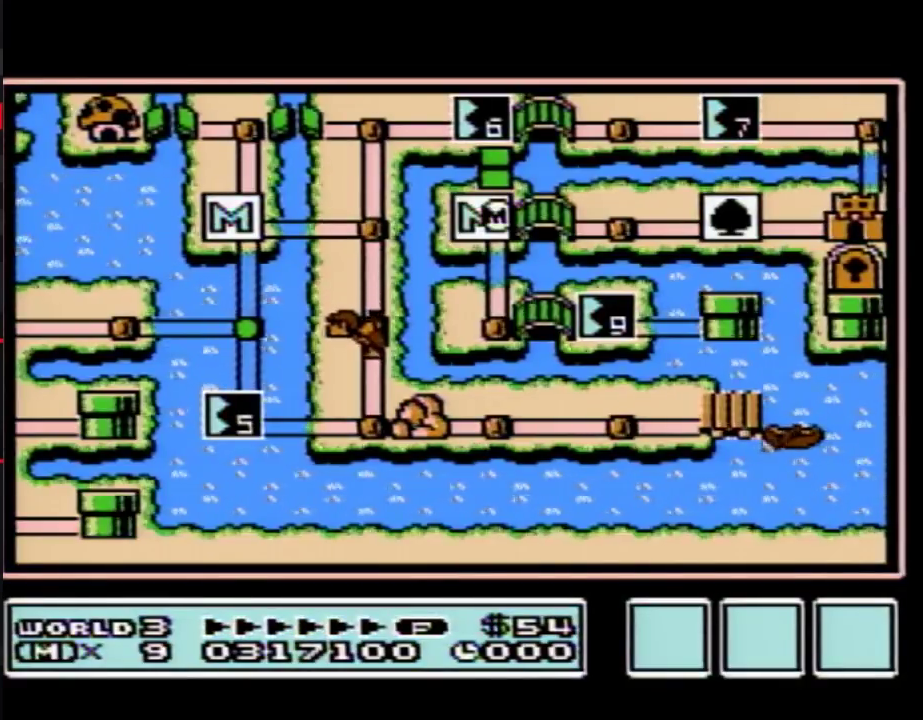
{"buttons": ["DPAD_DOWN"], "events": []}
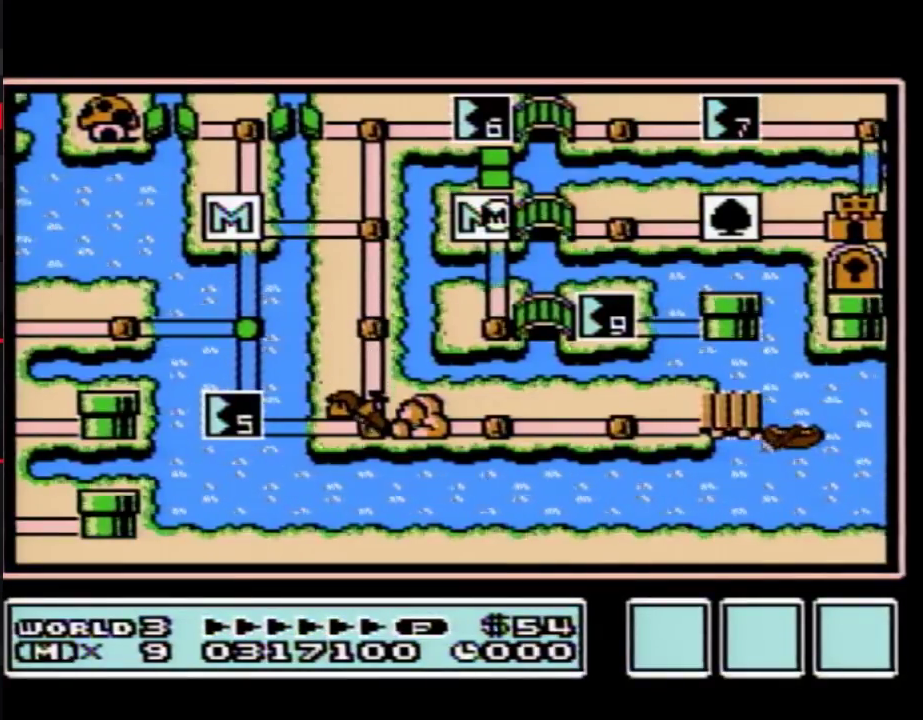
{"buttons": ["DPAD_RIGHT"], "events": [[350, "DPAD_DOWN", "up"], [450, "DPAD_RIGHT", "down"]]}
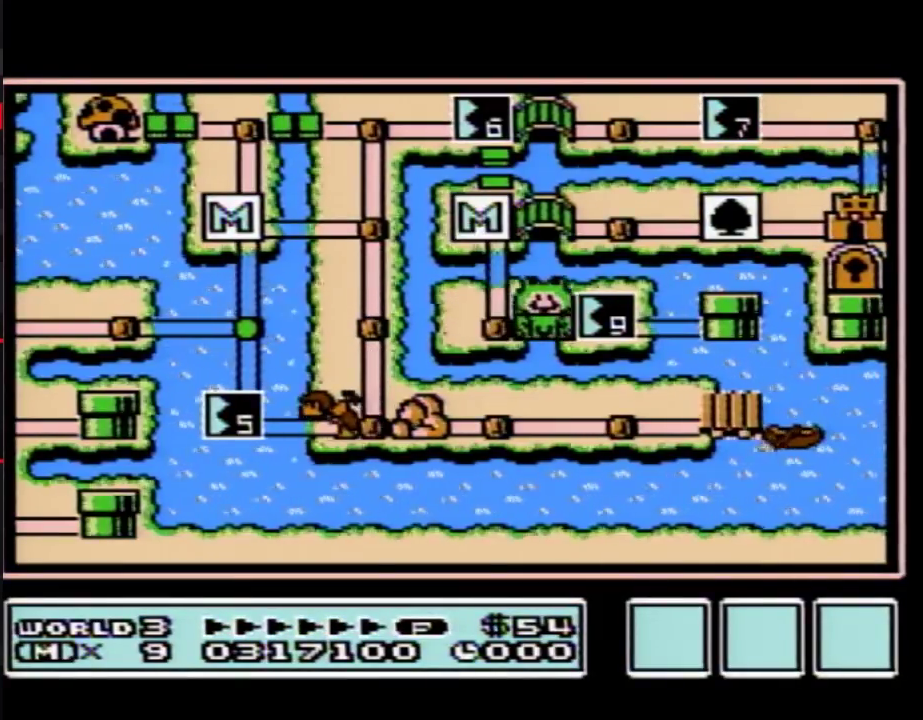
{"buttons": ["DPAD_RIGHT"], "events": []}
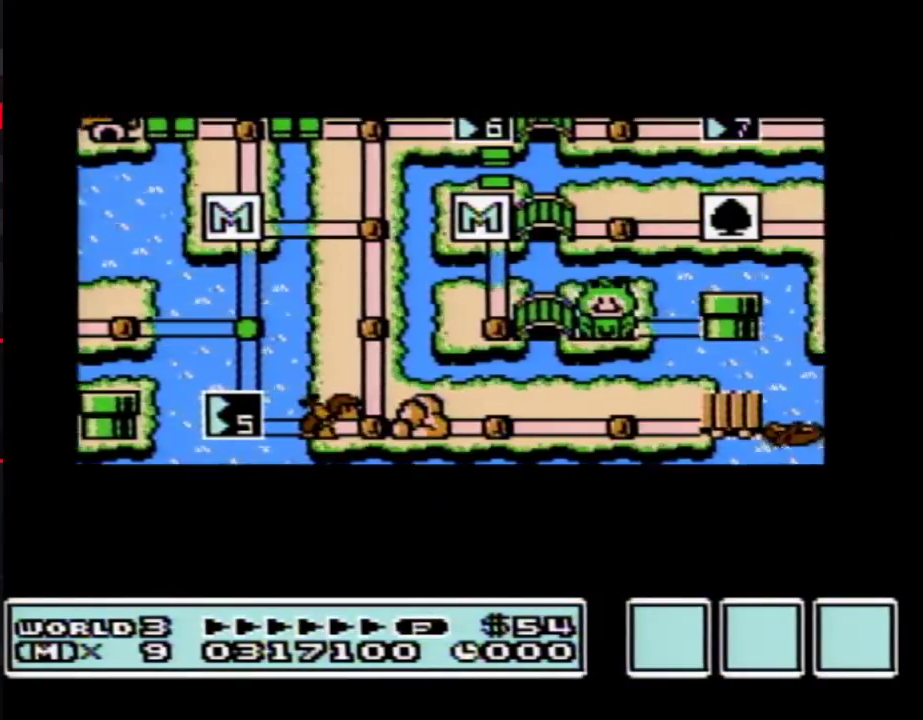
{"buttons": ["DPAD_RIGHT"], "events": []}
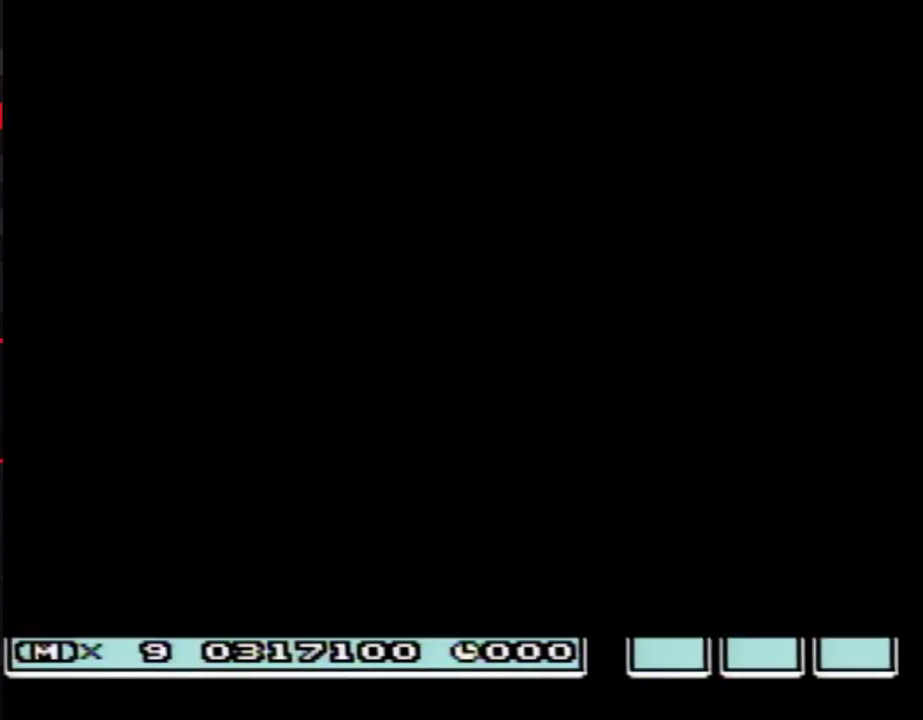
{"buttons": ["B", "DPAD_RIGHT"], "events": [[350, "B", "down"]]}
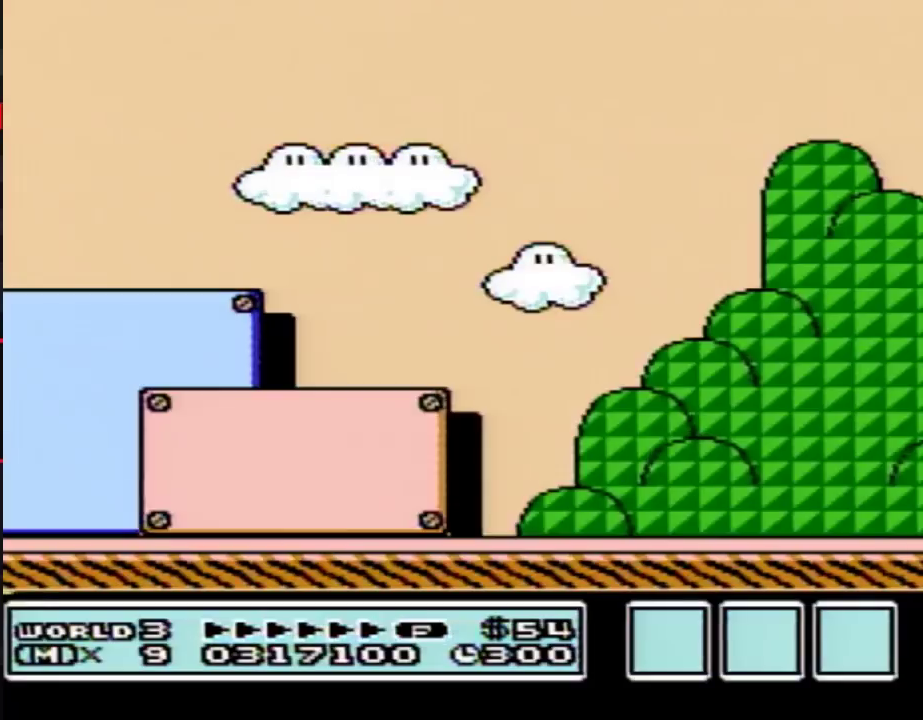
{"buttons": ["B", "DPAD_RIGHT"], "events": []}
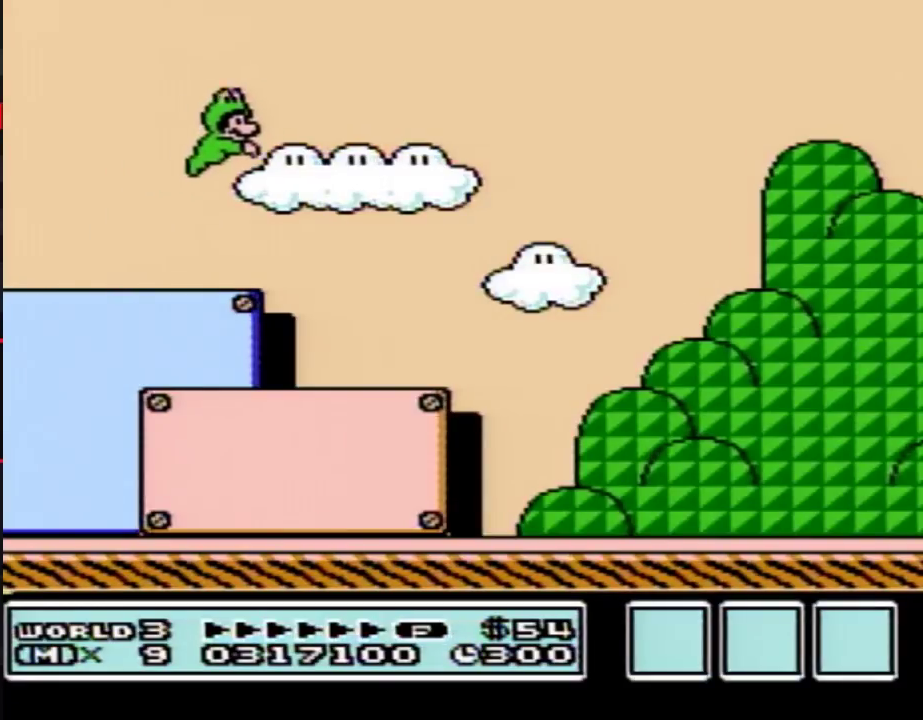
{"buttons": ["B", "DPAD_RIGHT"], "events": []}
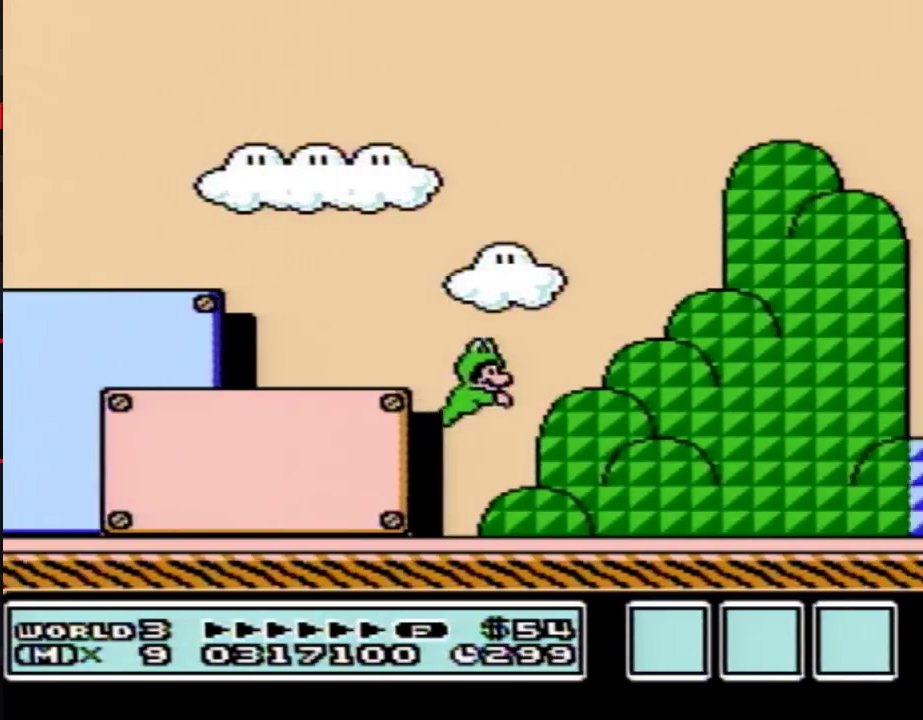
{"buttons": ["B", "DPAD_RIGHT"], "events": []}
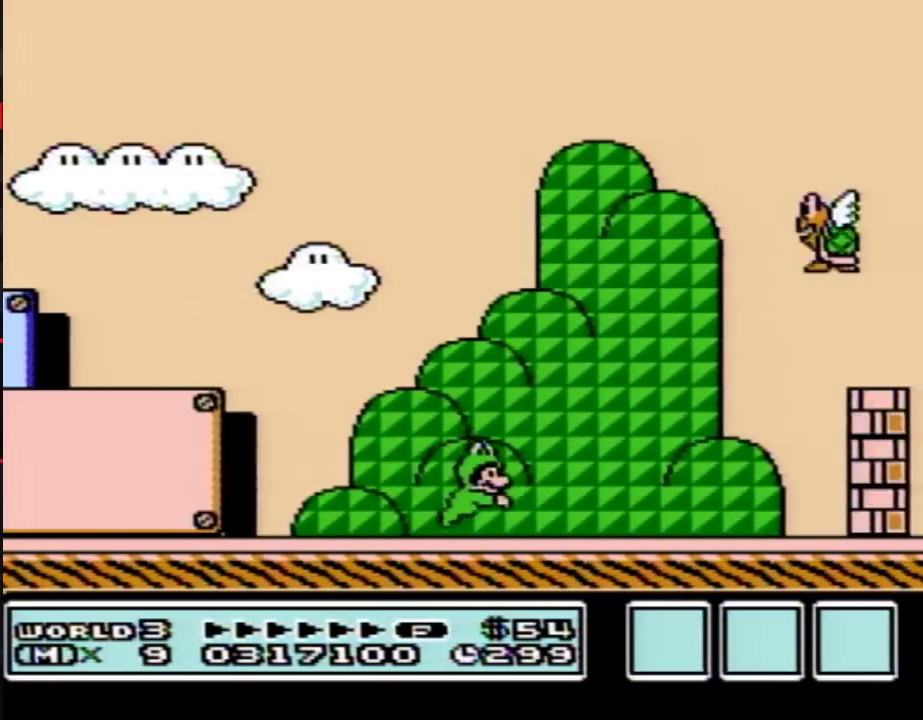
{"buttons": ["A", "B", "DPAD_RIGHT"]}
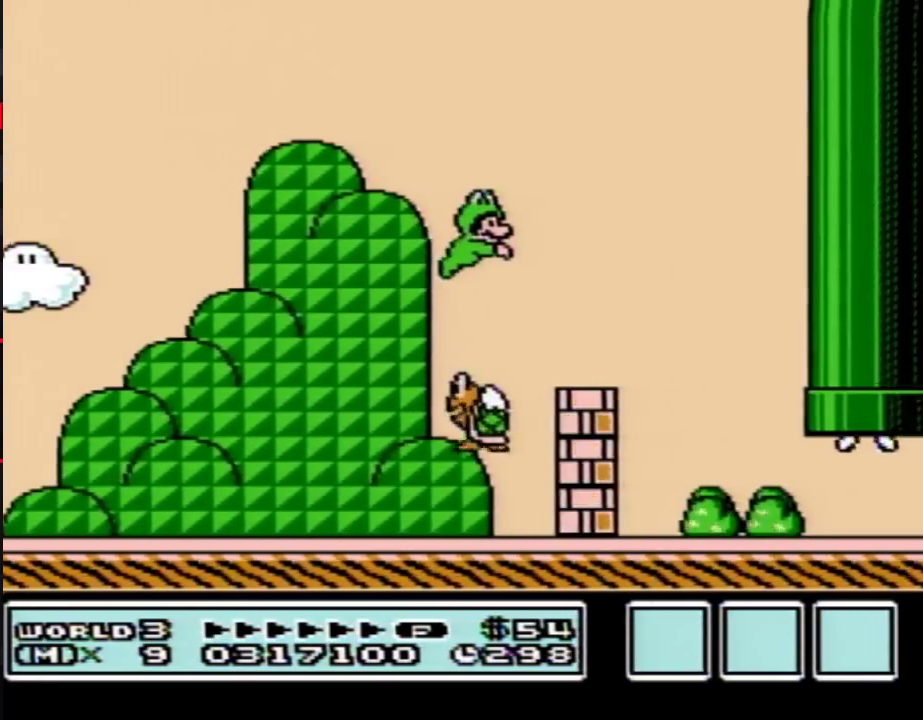
{"buttons": ["B", "DPAD_RIGHT"]}
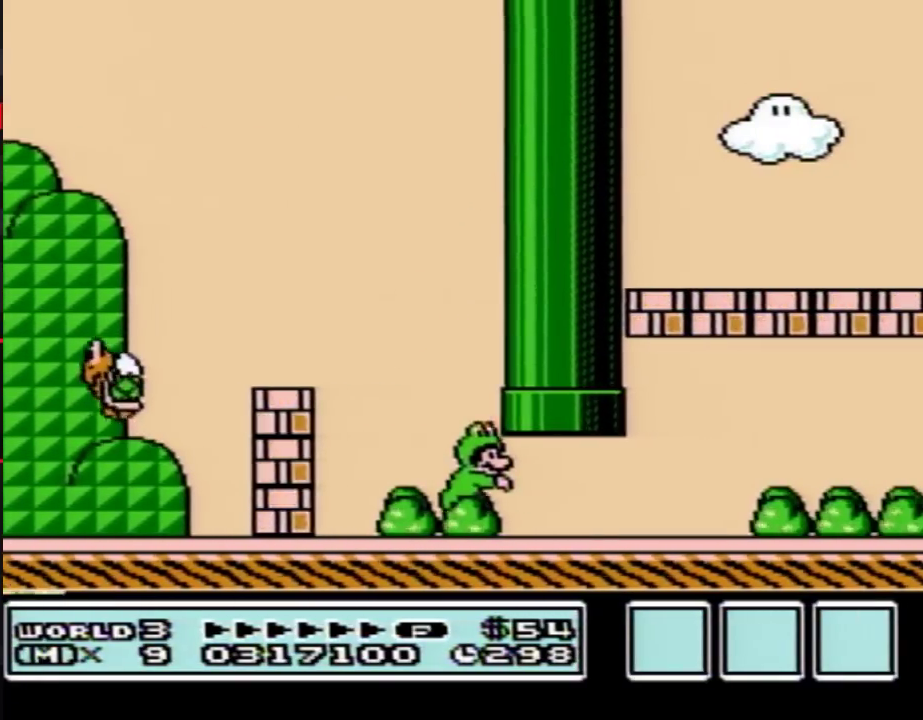
{"buttons": ["B", "DPAD_RIGHT"], "events": []}
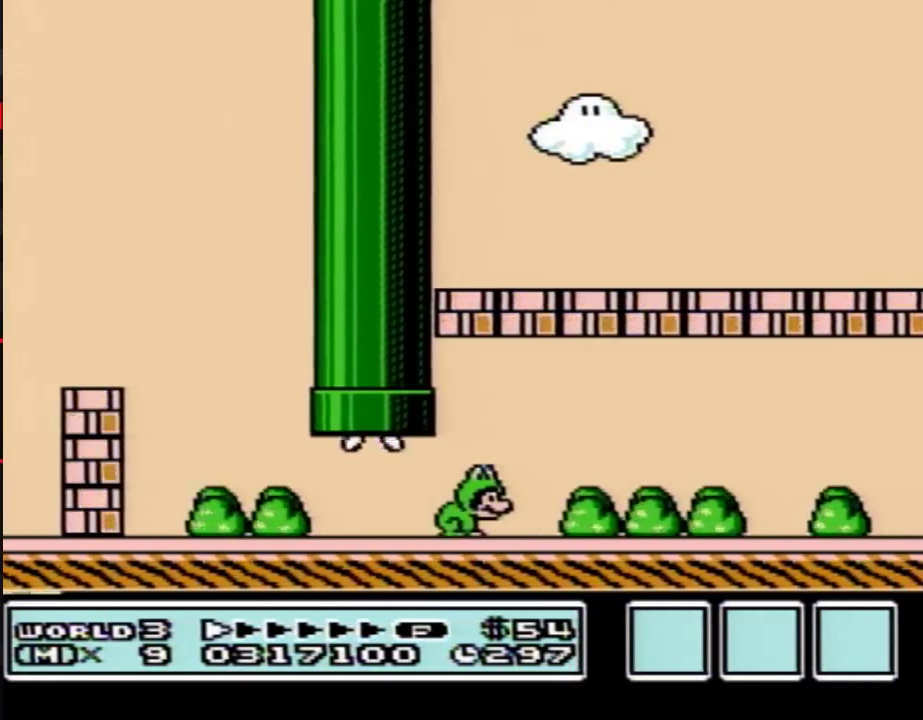
{"buttons": ["B", "DPAD_RIGHT"], "events": []}
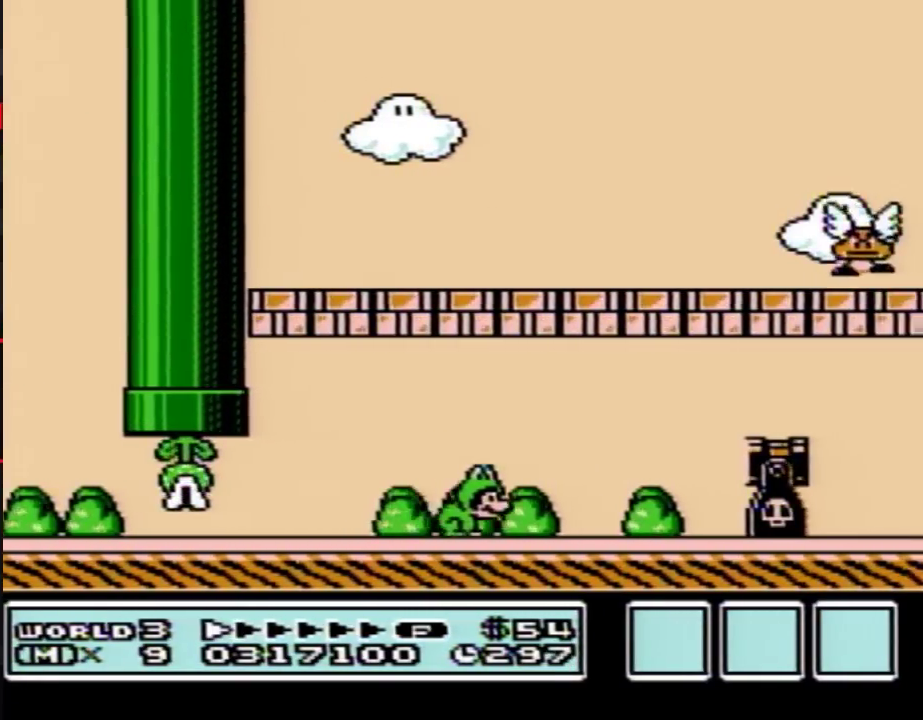
{"buttons": ["A", "B", "DPAD_RIGHT"]}
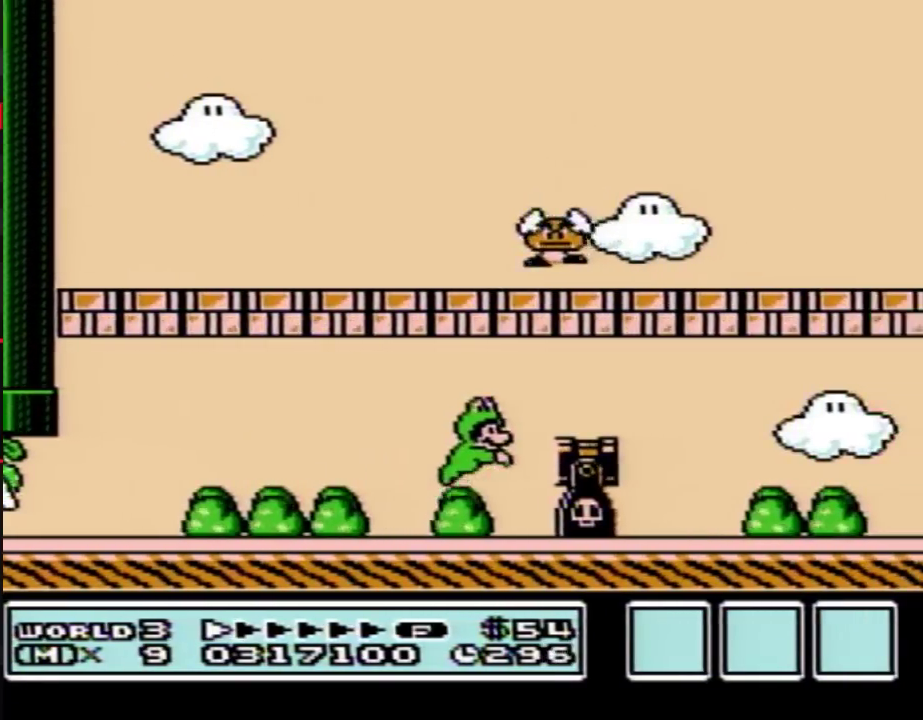
{"buttons": ["B", "DPAD_RIGHT"]}
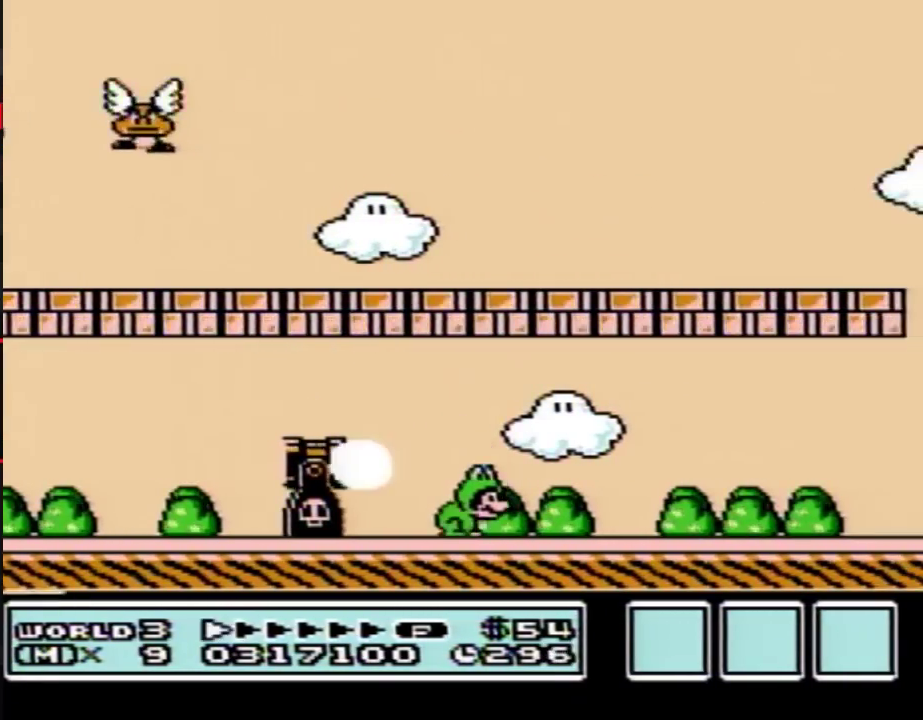
{"buttons": ["B", "DPAD_RIGHT"], "events": []}
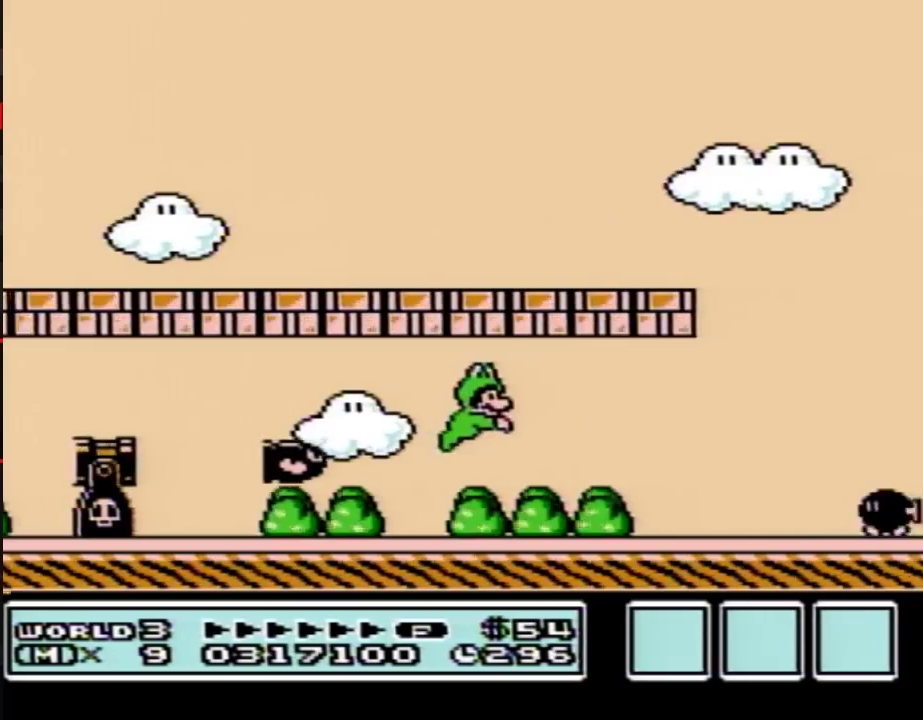
{"buttons": ["A", "B", "DPAD_RIGHT"]}
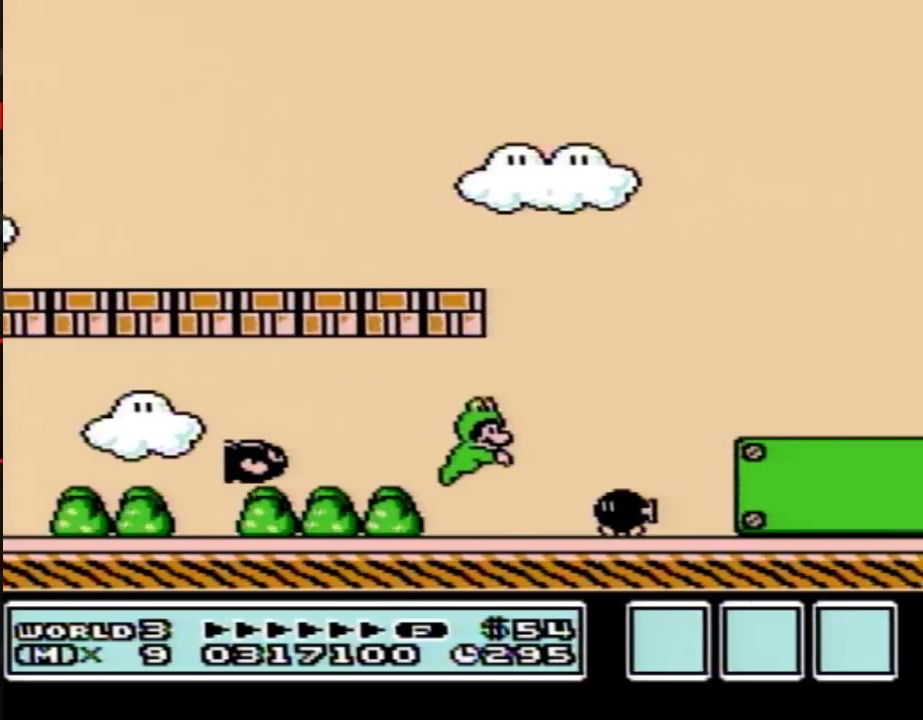
{"buttons": ["B", "DPAD_RIGHT"]}
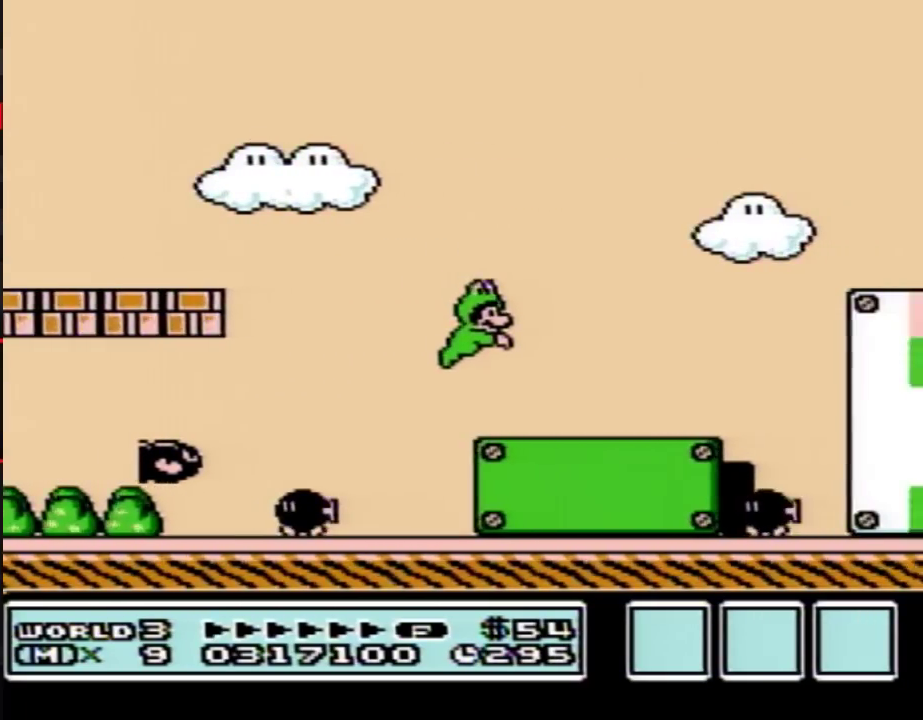
{"buttons": ["A", "B", "DPAD_RIGHT"]}
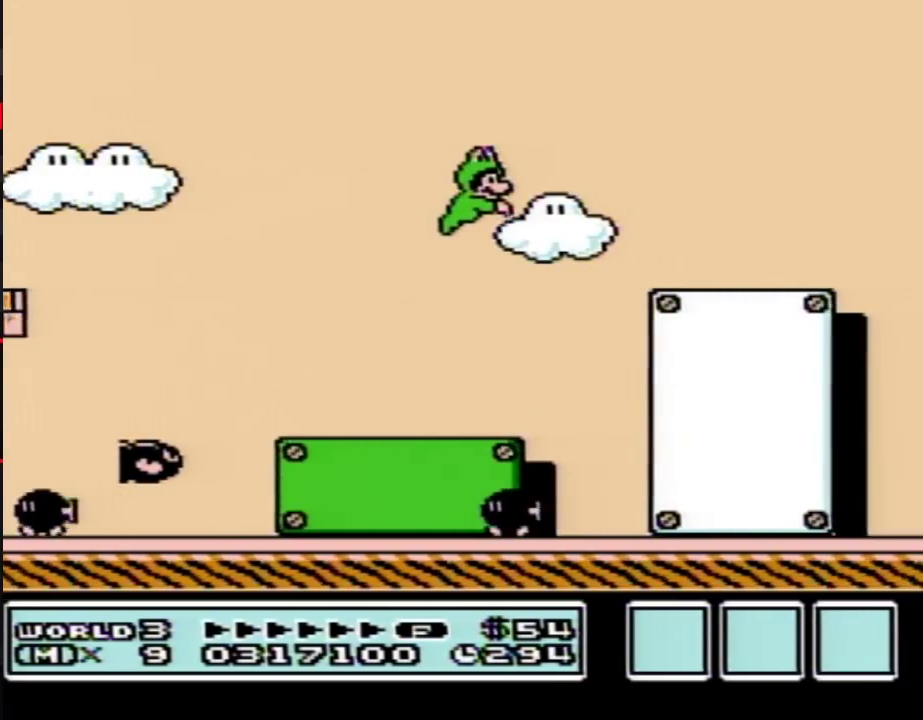
{"buttons": ["A", "B", "DPAD_RIGHT"], "events": []}
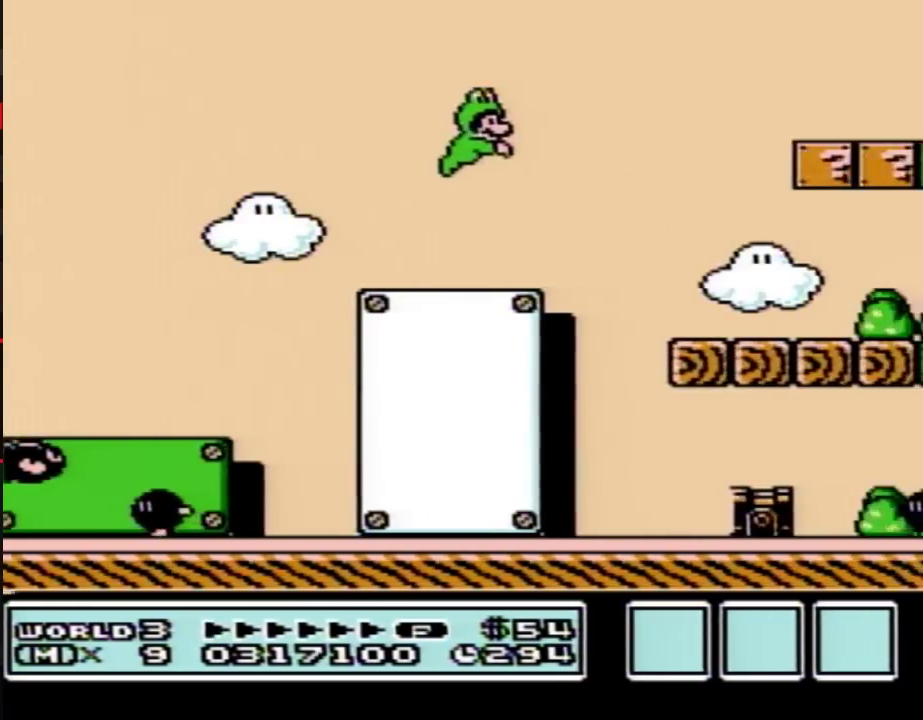
{"buttons": ["B", "DPAD_RIGHT"]}
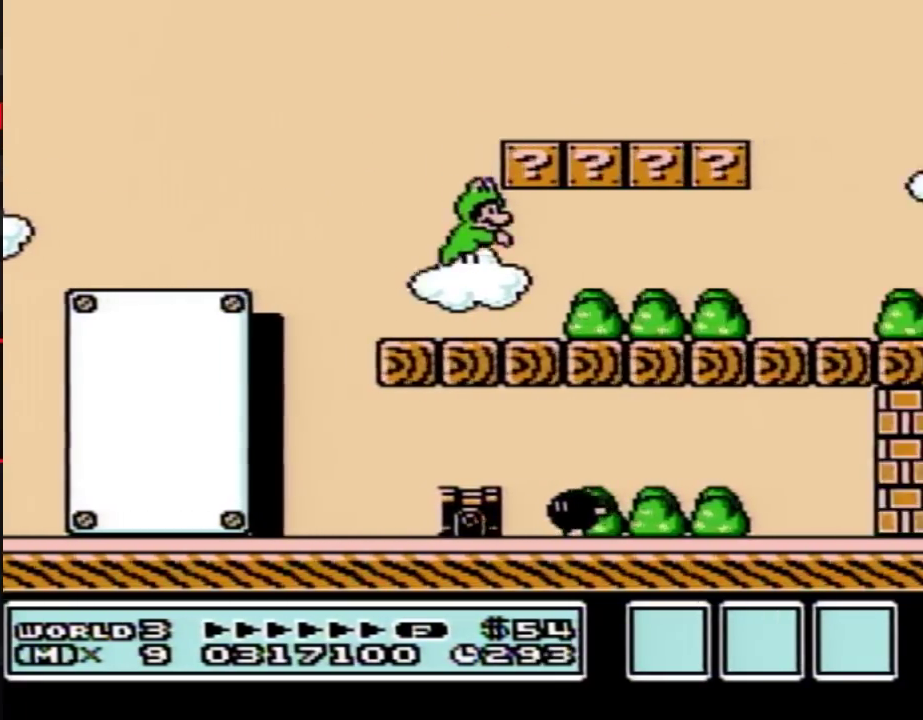
{"buttons": ["B", "DPAD_RIGHT"], "events": []}
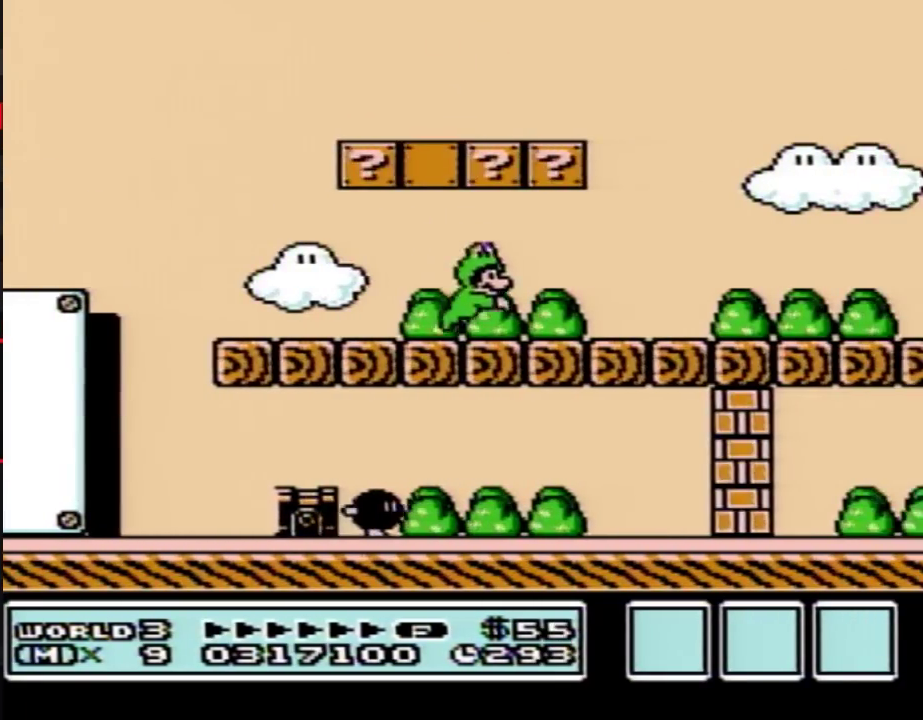
{"buttons": ["B", "DPAD_RIGHT"], "events": []}